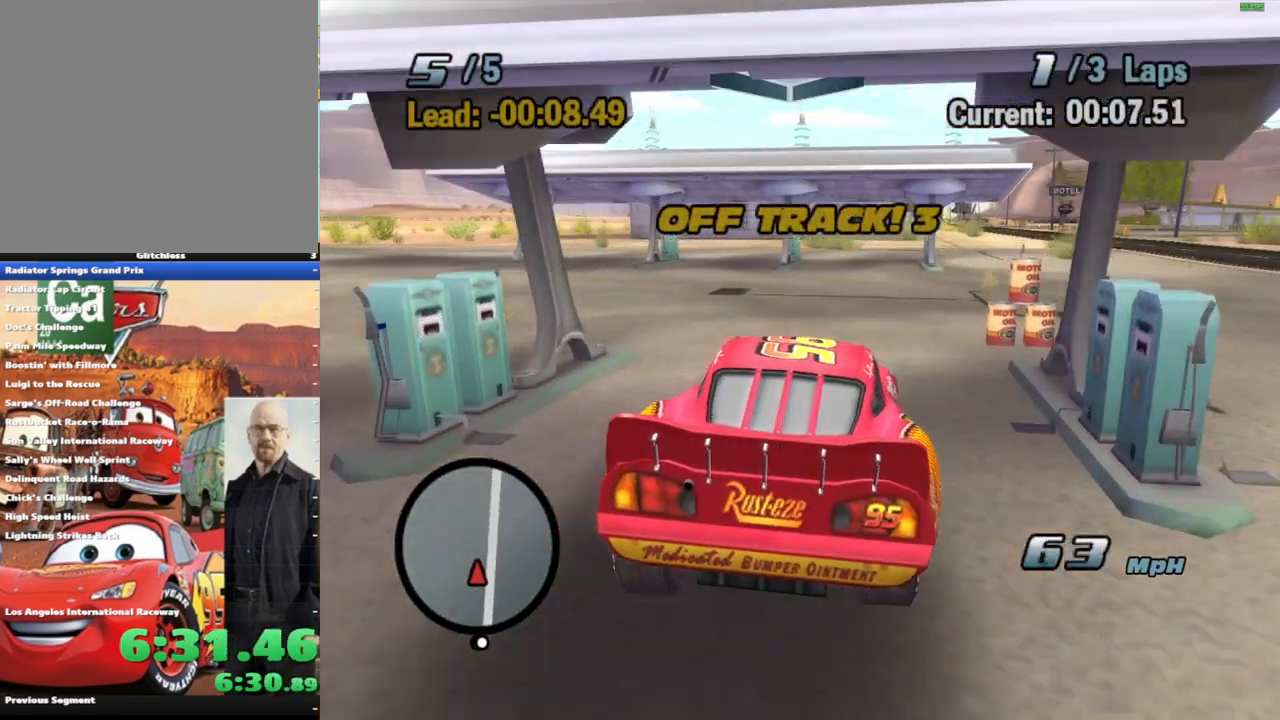
Gameplay with a controller (Xbox layout); each line is a JSON object with the inputs held at the frame after it (dt_ms = milliseconds from this image to that frame). "events" lists button and stick changes between this image and that frame as [ms after this image, input, new state], when the widget could be followed in between. Not read: L1 L3 R3.
{"dt_ms": 500, "buttons": ["A"], "left_stick": "center", "right_stick": "center", "events": [[400, "R1", "up"], [433, "left_stick", "center"]]}
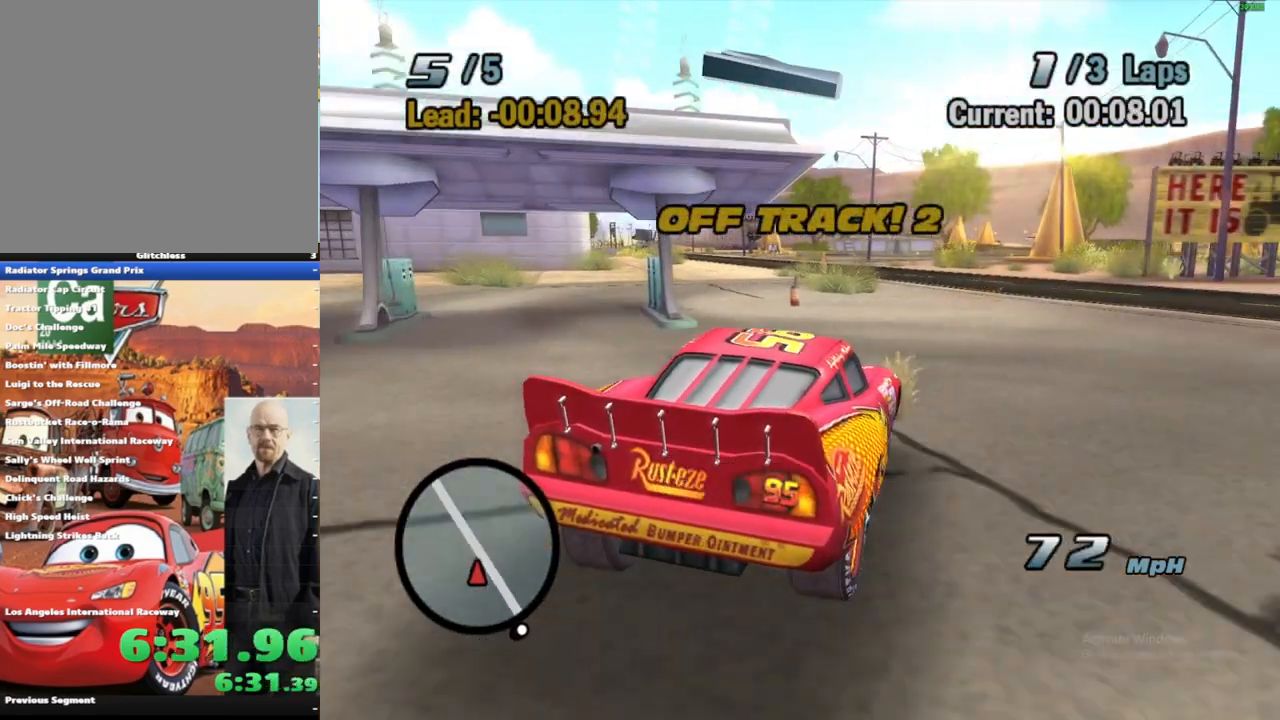
{"dt_ms": 500, "buttons": ["A"], "left_stick": "left", "right_stick": "center", "events": [[150, "left_stick", "left"], [267, "R1", "down"], [500, "R1", "up"]]}
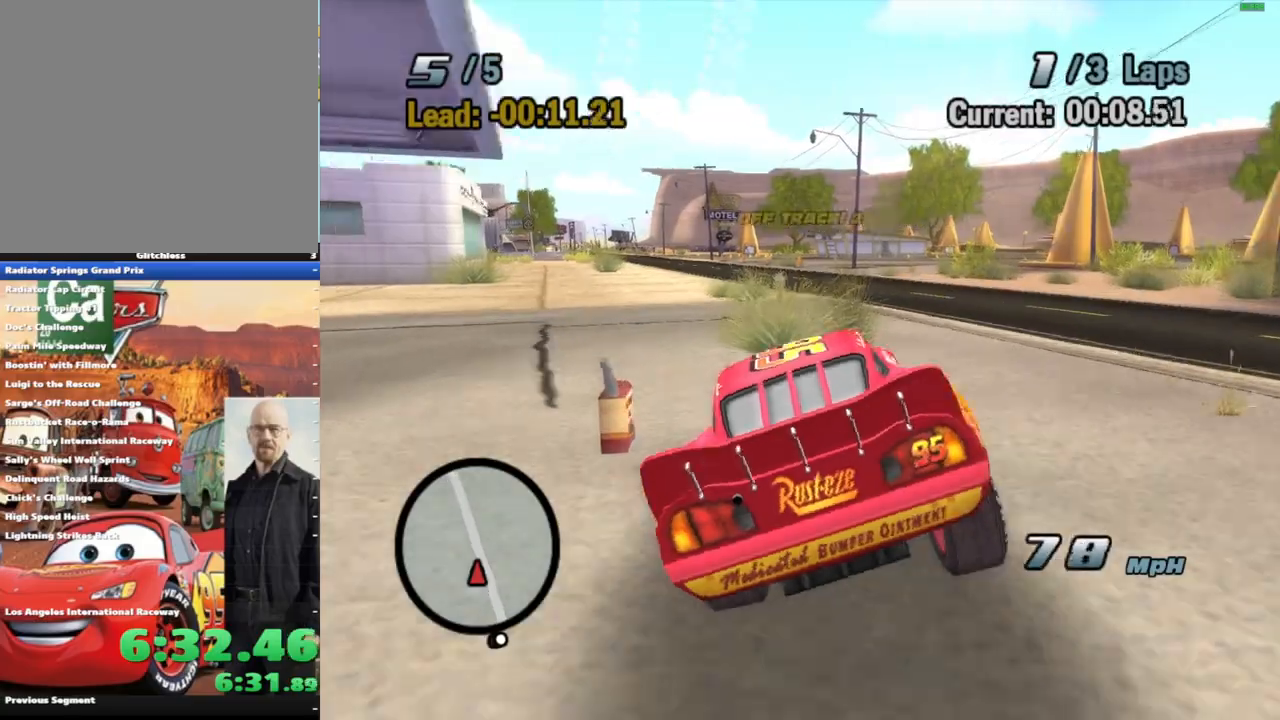
{"dt_ms": 500, "buttons": ["A"], "left_stick": "center", "right_stick": "center", "events": [[117, "R1", "down"], [417, "R1", "up"], [433, "left_stick", "center"]]}
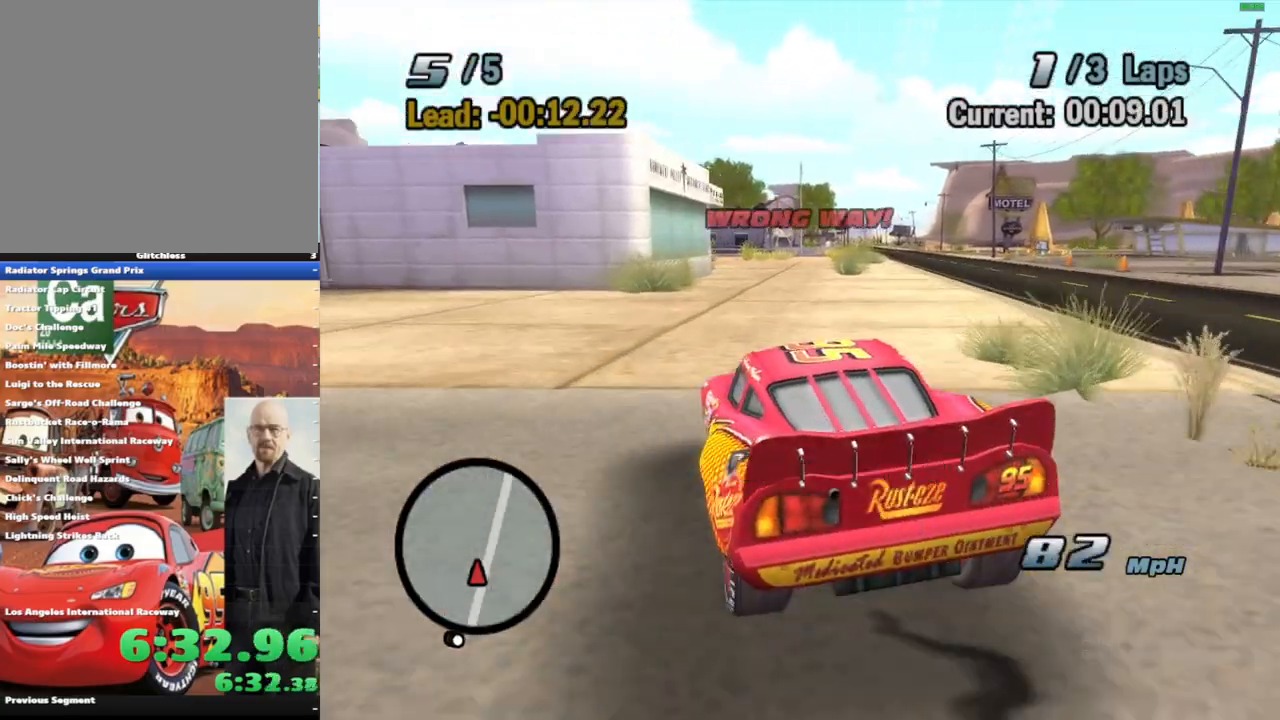
{"dt_ms": 500, "buttons": ["A", "R1"], "left_stick": "right", "right_stick": "center", "events": [[33, "left_stick", "left"], [200, "left_stick", "center"], [333, "left_stick", "right"], [400, "R1", "down"]]}
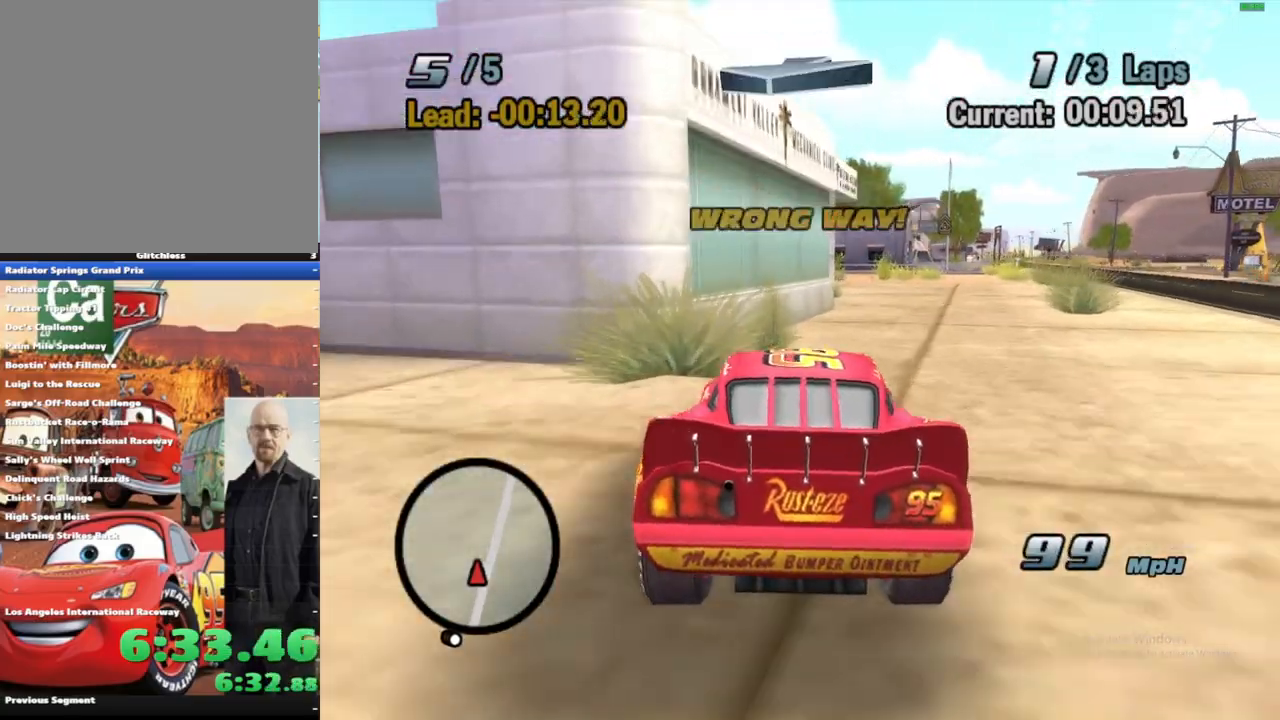
{"dt_ms": 500, "buttons": ["A"], "left_stick": "right", "right_stick": "center", "events": [[217, "R1", "up"], [217, "left_stick", "center"], [417, "left_stick", "right"]]}
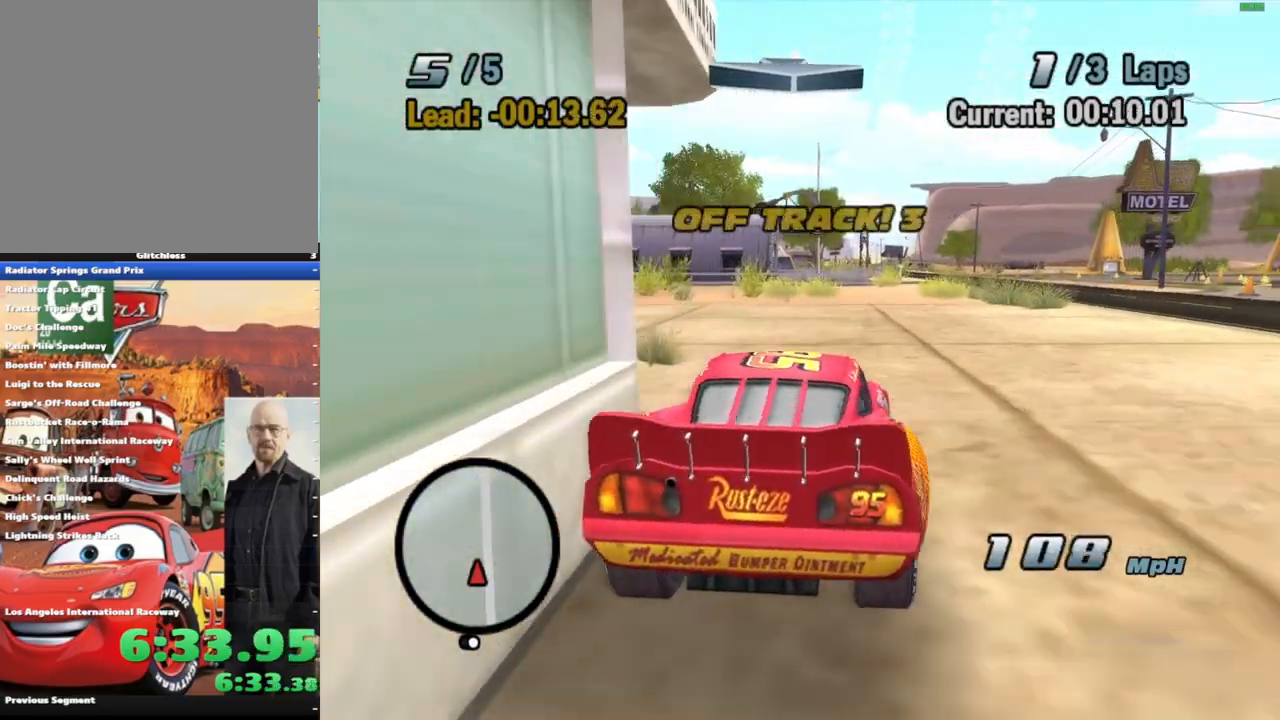
{"dt_ms": 500, "buttons": ["A"], "left_stick": "center", "right_stick": "center", "events": [[50, "R1", "down"], [400, "R1", "up"], [400, "left_stick", "center"]]}
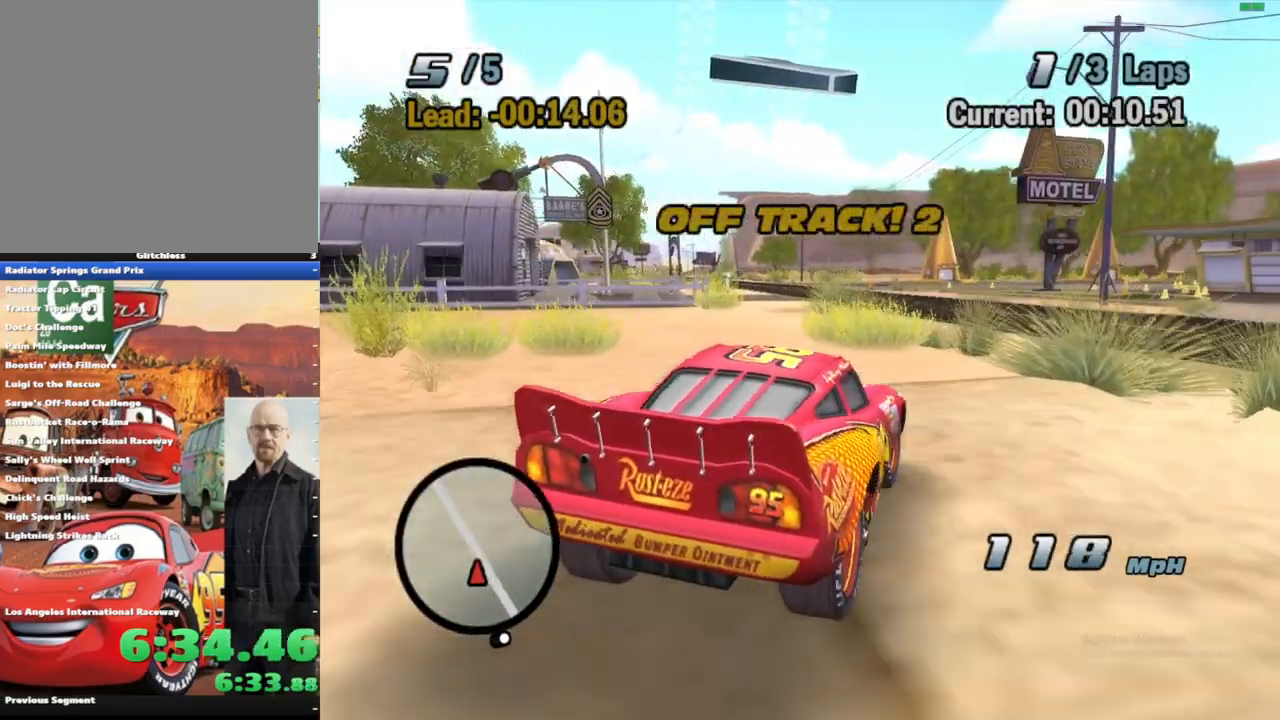
{"dt_ms": 500, "buttons": ["A"], "left_stick": "right", "right_stick": "center", "events": [[333, "left_stick", "right"]]}
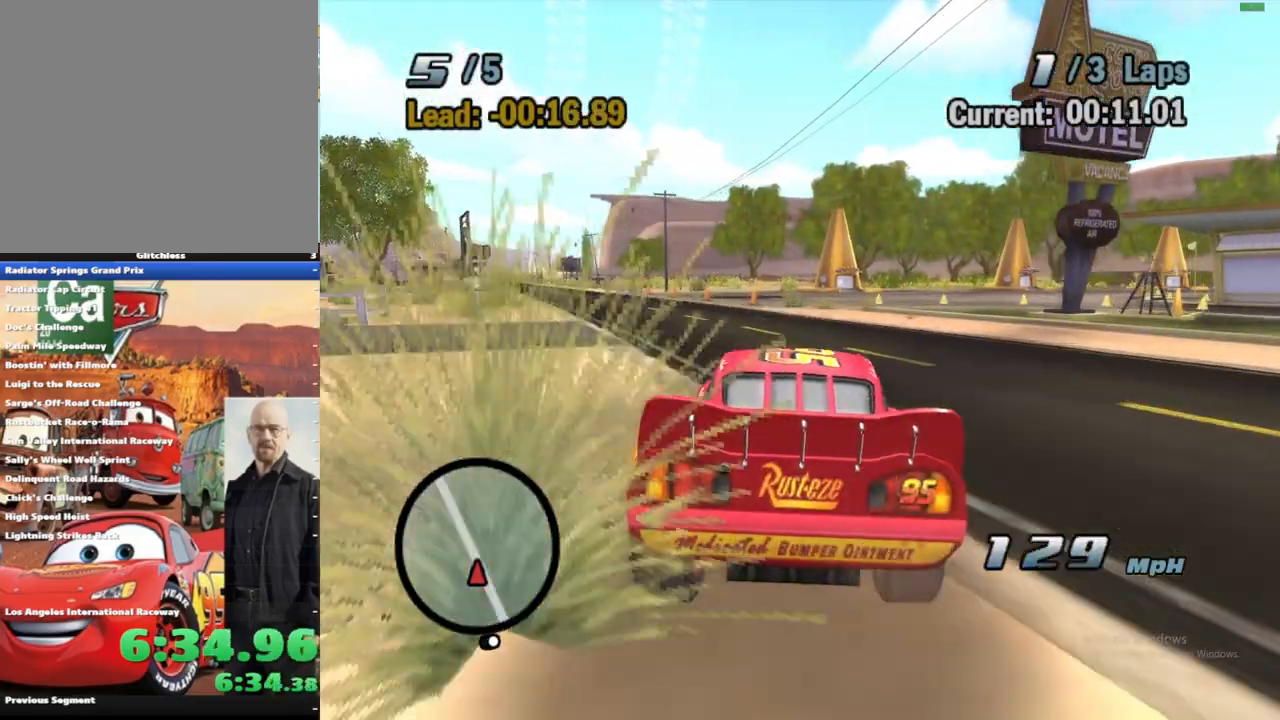
{"dt_ms": 500, "buttons": ["A"], "left_stick": "left", "right_stick": "center", "events": [[33, "B", "down"], [383, "B", "up"], [433, "left_stick", "left"]]}
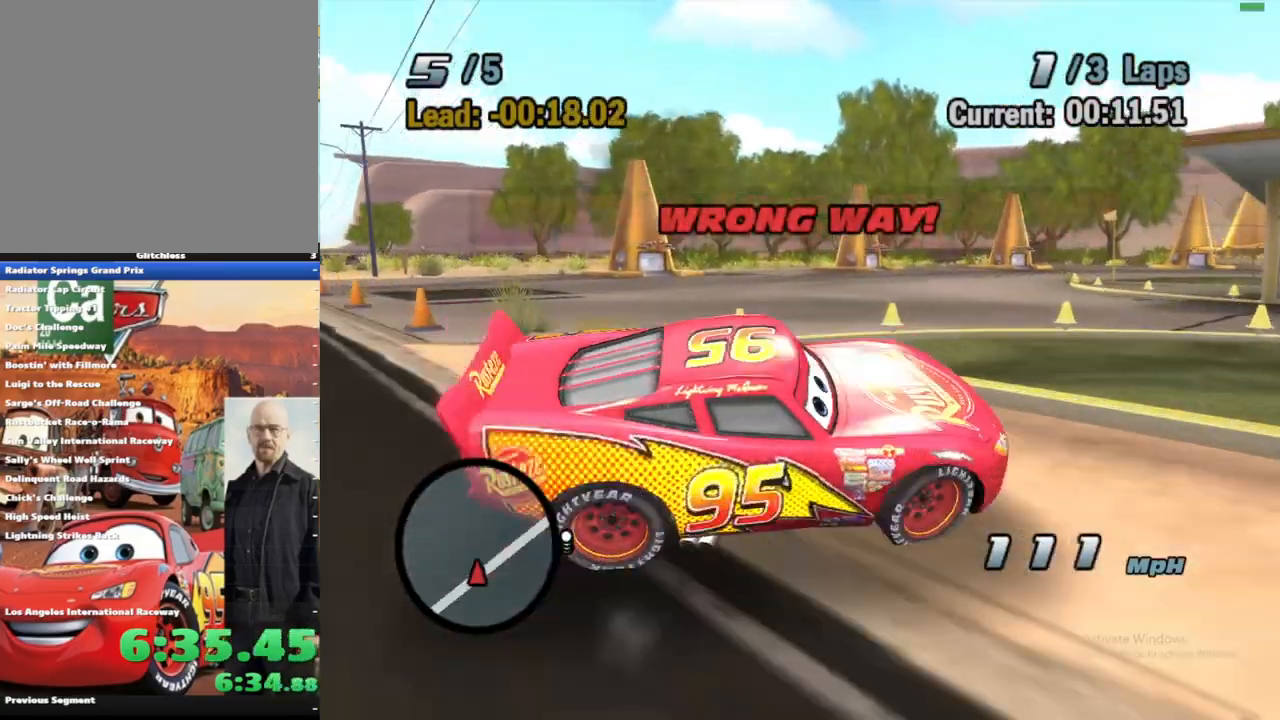
{"dt_ms": 1000, "buttons": ["A"], "left_stick": "left", "right_stick": "center", "events": [[433, "left_stick", "center"], [483, "left_stick", "right"], [567, "L2", "down"], [650, "L2", "up"], [733, "L2", "down"], [800, "left_stick", "center"], [817, "L2", "up"], [950, "left_stick", "left"]]}
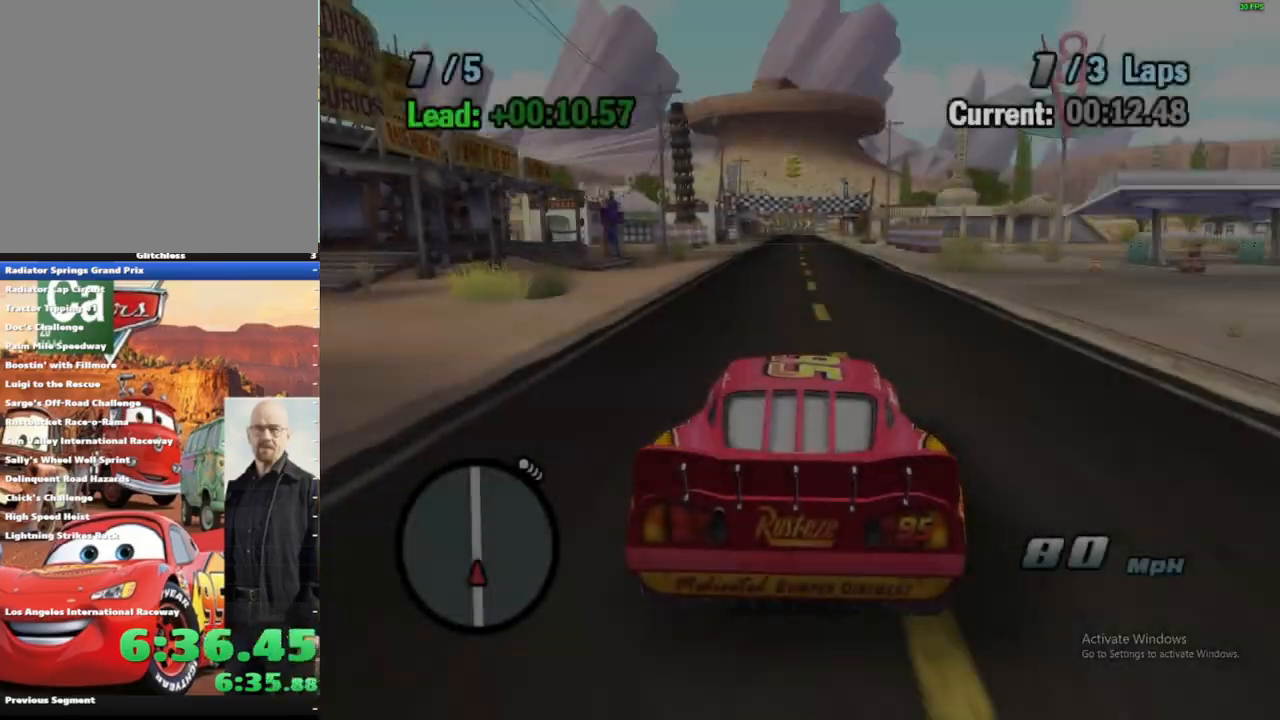
{"dt_ms": 500, "buttons": ["A", "R1"], "left_stick": "left", "right_stick": "center", "events": [[200, "R1", "down"]]}
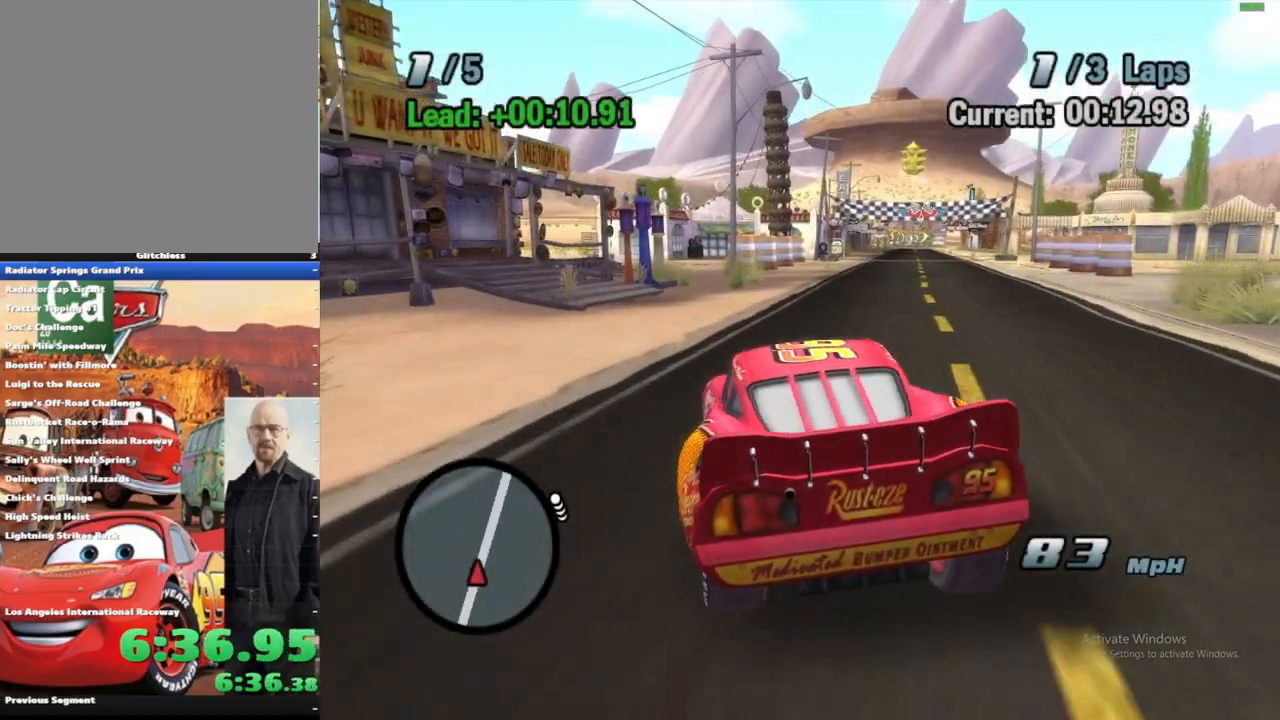
{"dt_ms": 500, "buttons": ["A"], "left_stick": "right", "right_stick": "center", "events": [[33, "R1", "up"], [83, "left_stick", "right"], [233, "R1", "down"], [500, "R1", "up"]]}
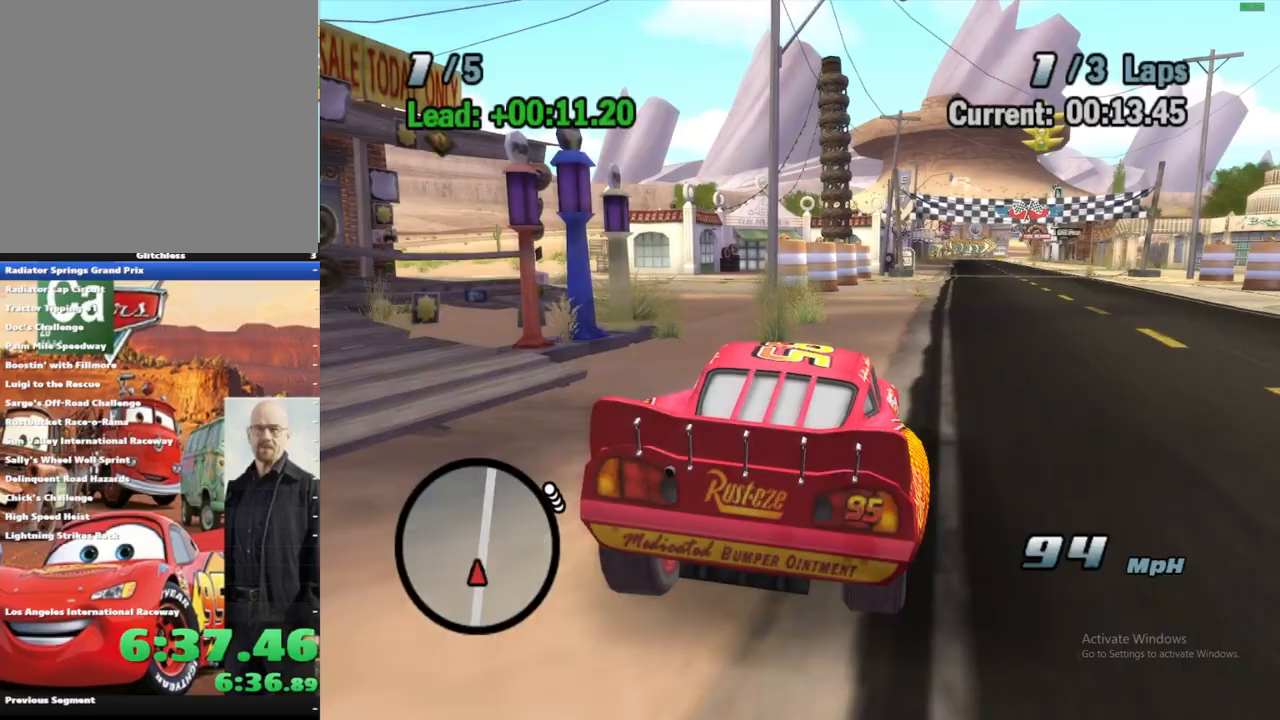
{"dt_ms": 500, "buttons": ["A"], "left_stick": "right", "right_stick": "center", "events": [[17, "left_stick", "center"], [283, "left_stick", "right"]]}
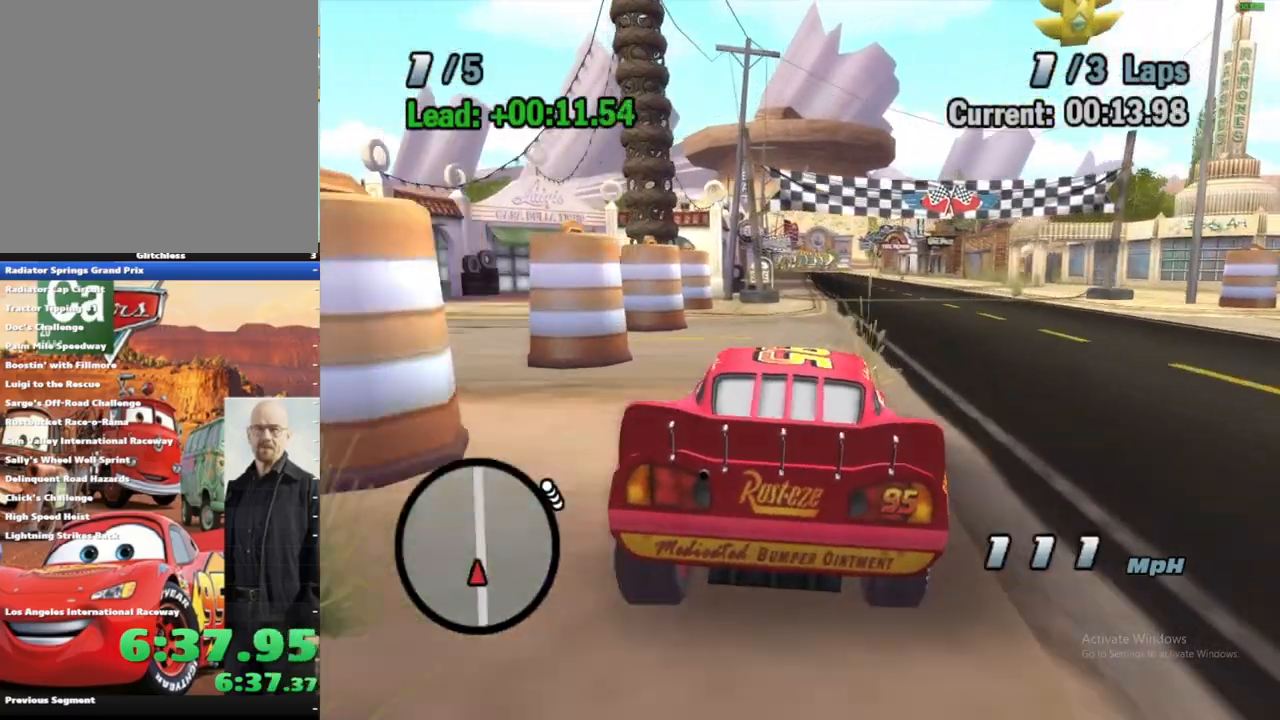
{"dt_ms": 1000, "buttons": ["A"], "left_stick": "down-right", "right_stick": "center", "events": [[33, "B", "down"], [367, "left_stick", "down-right"], [400, "B", "up"], [483, "left_stick", "left"], [750, "left_stick", "center"], [800, "left_stick", "down-right"]]}
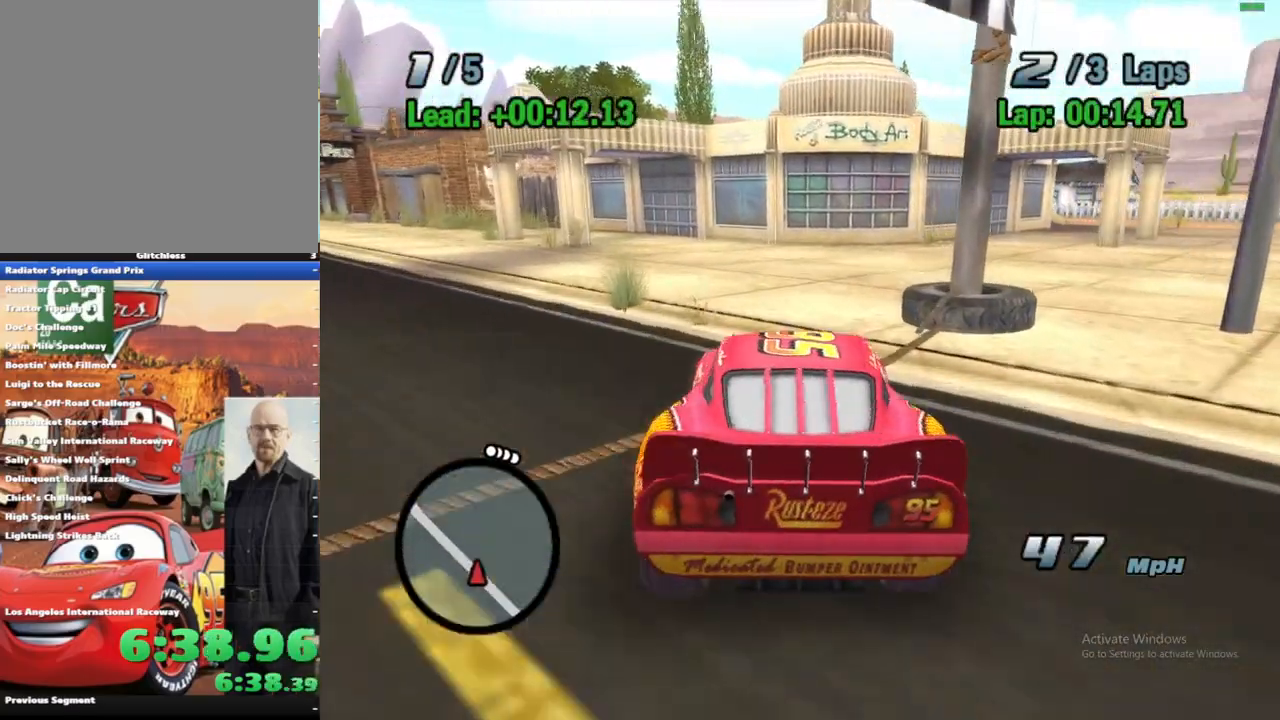
{"dt_ms": 500, "buttons": ["A"], "left_stick": "right", "right_stick": "center", "events": [[50, "left_stick", "right"]]}
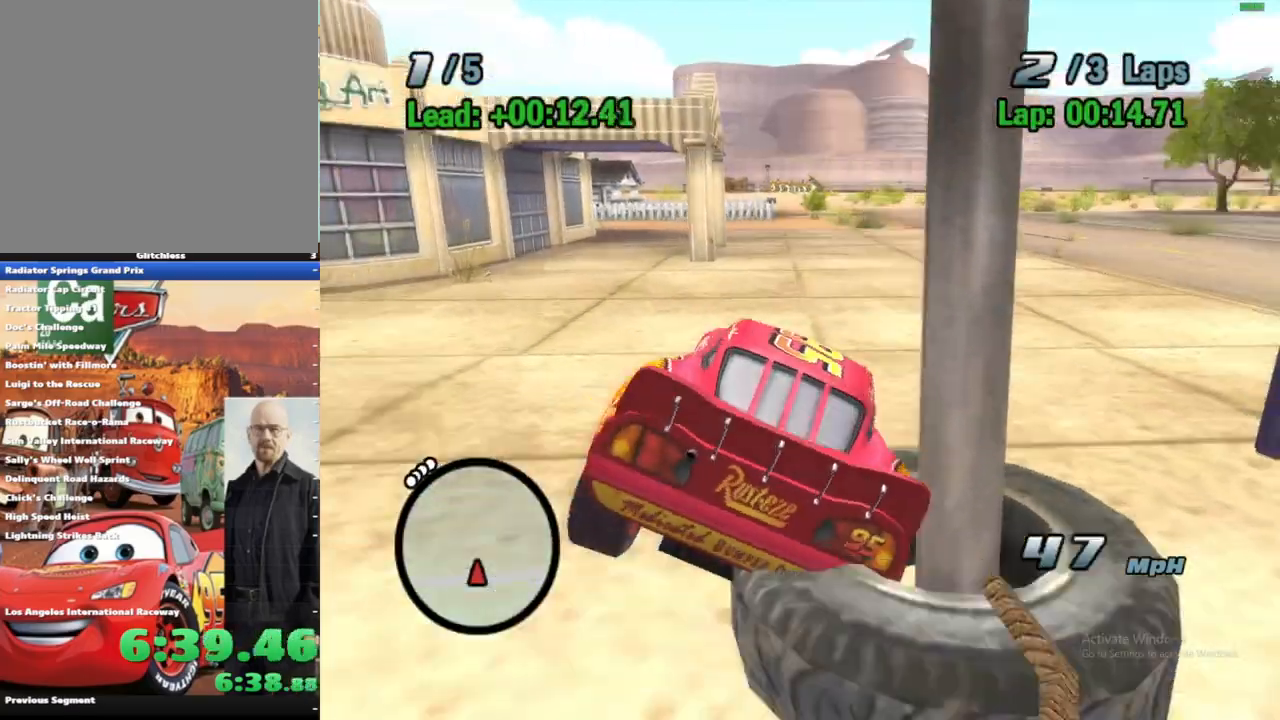
{"dt_ms": 500, "buttons": ["A", "R1"], "left_stick": "right", "right_stick": "center", "events": [[200, "R1", "down"]]}
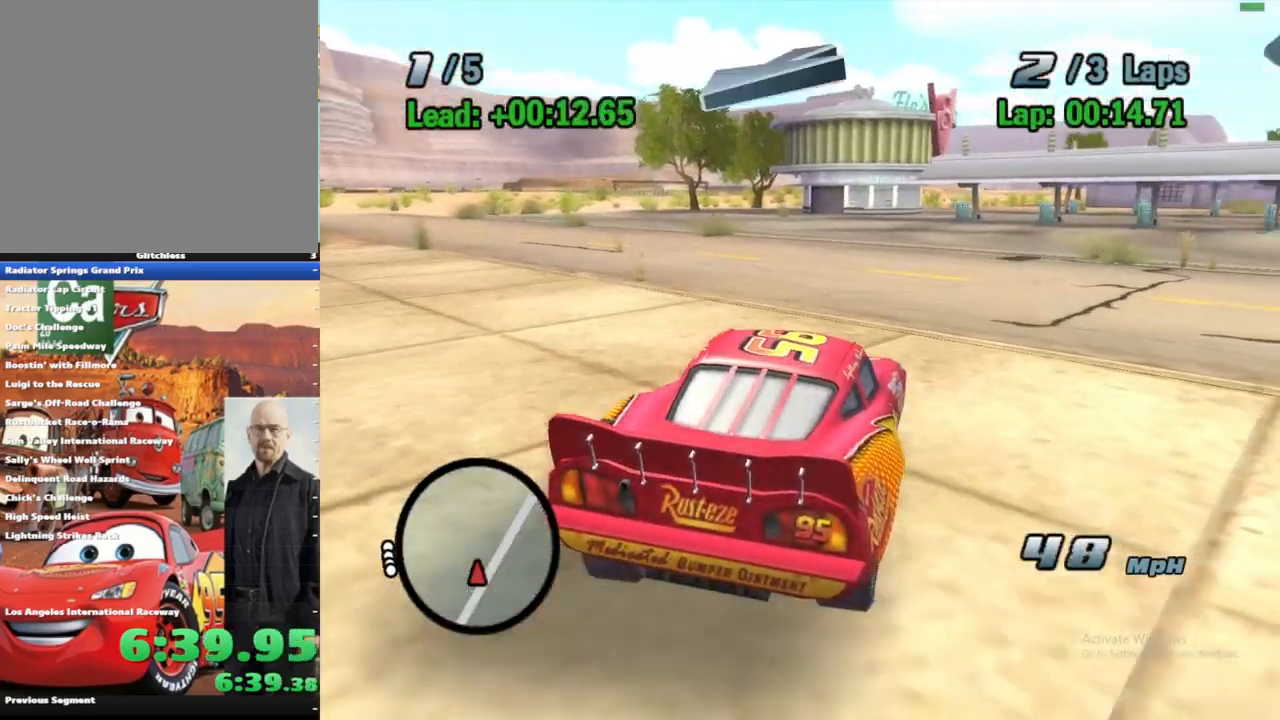
{"dt_ms": 500, "buttons": ["A"], "left_stick": "right", "right_stick": "center", "events": [[33, "R1", "up"], [33, "left_stick", "center"], [483, "left_stick", "right"]]}
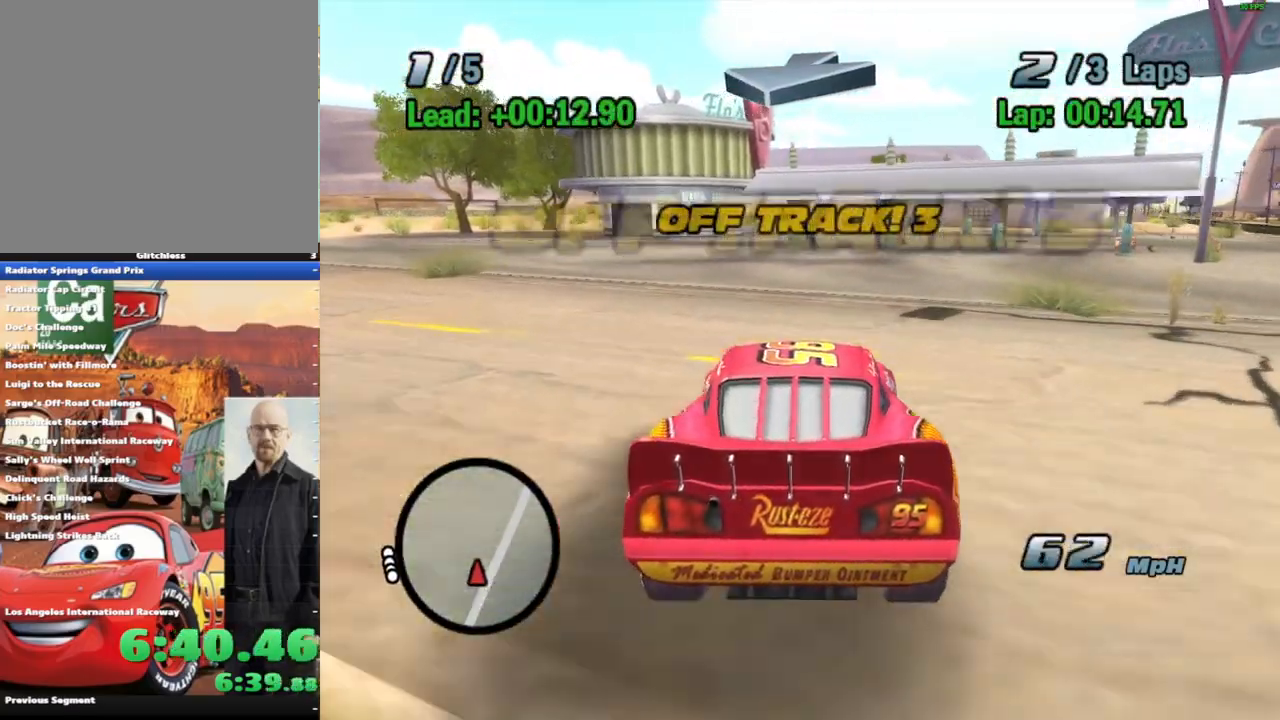
{"dt_ms": 500, "buttons": ["A"], "left_stick": "center", "right_stick": "center", "events": [[33, "R1", "down"], [467, "R1", "up"], [500, "left_stick", "center"]]}
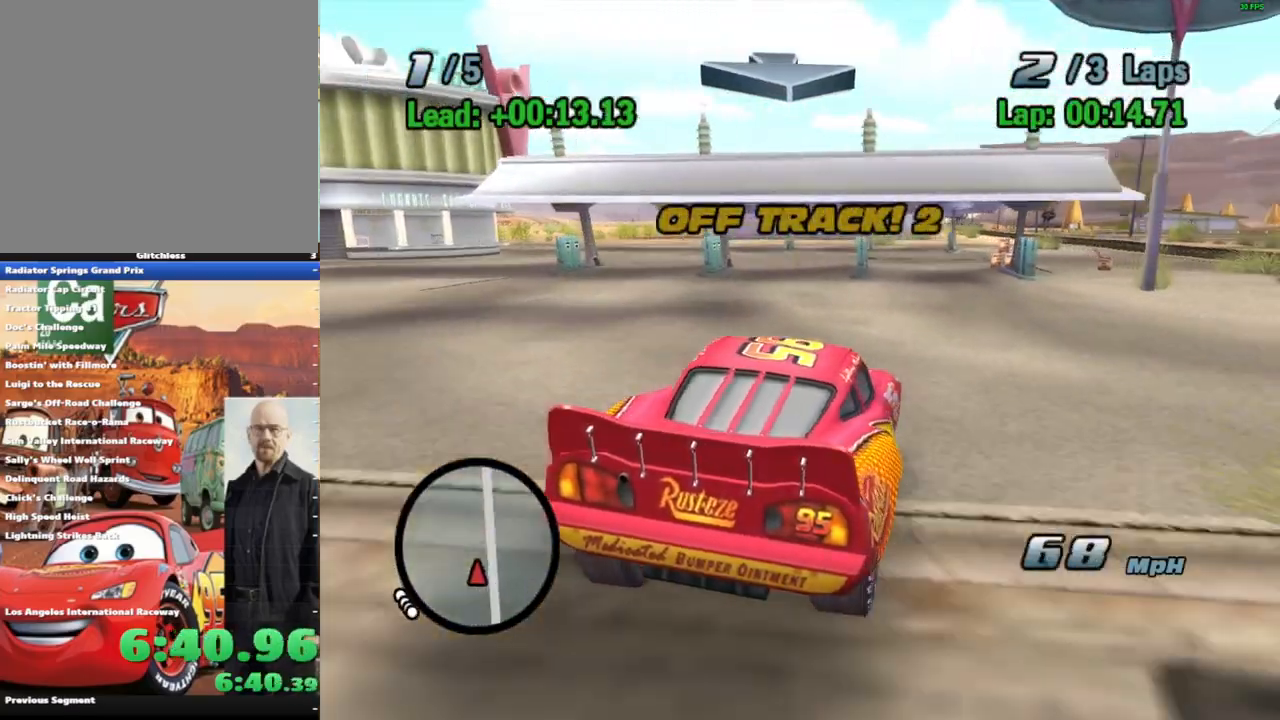
{"dt_ms": 500, "buttons": ["A", "R1"], "left_stick": "right", "right_stick": "center", "events": [[350, "left_stick", "right"], [450, "R1", "down"]]}
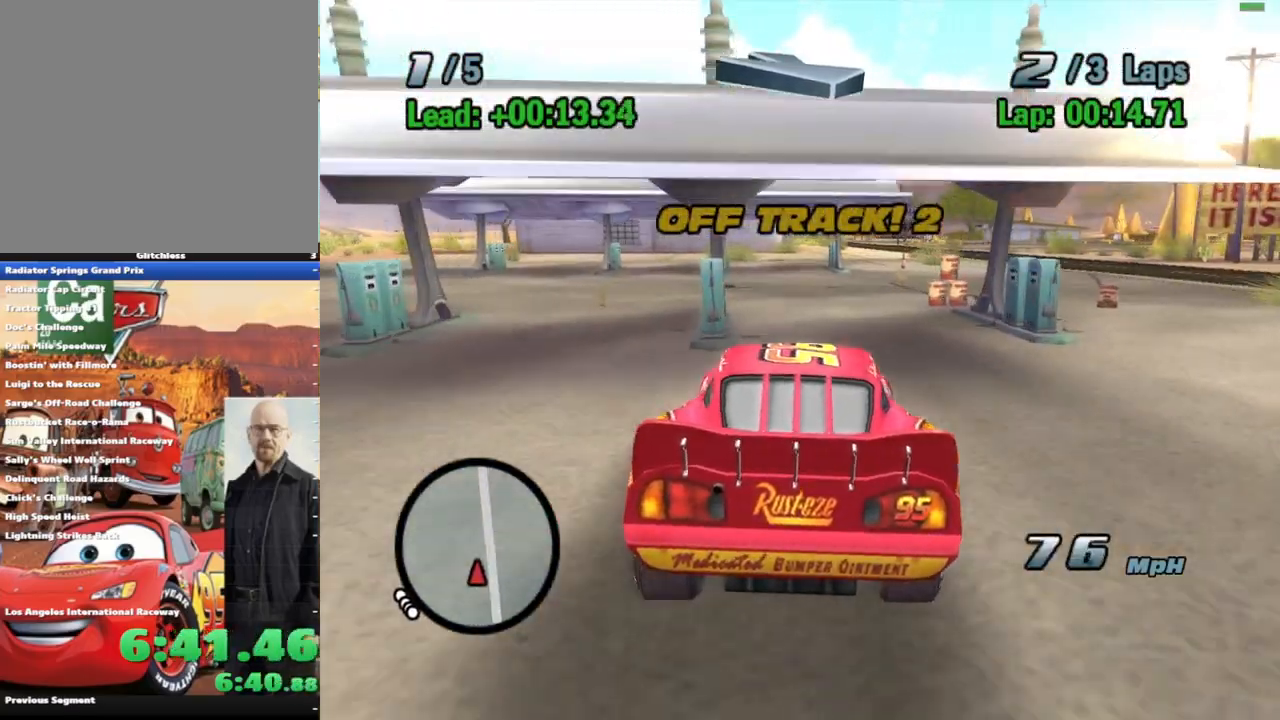
{"dt_ms": 500, "buttons": ["A"], "left_stick": "center", "right_stick": "center", "events": [[350, "R1", "up"], [350, "left_stick", "center"]]}
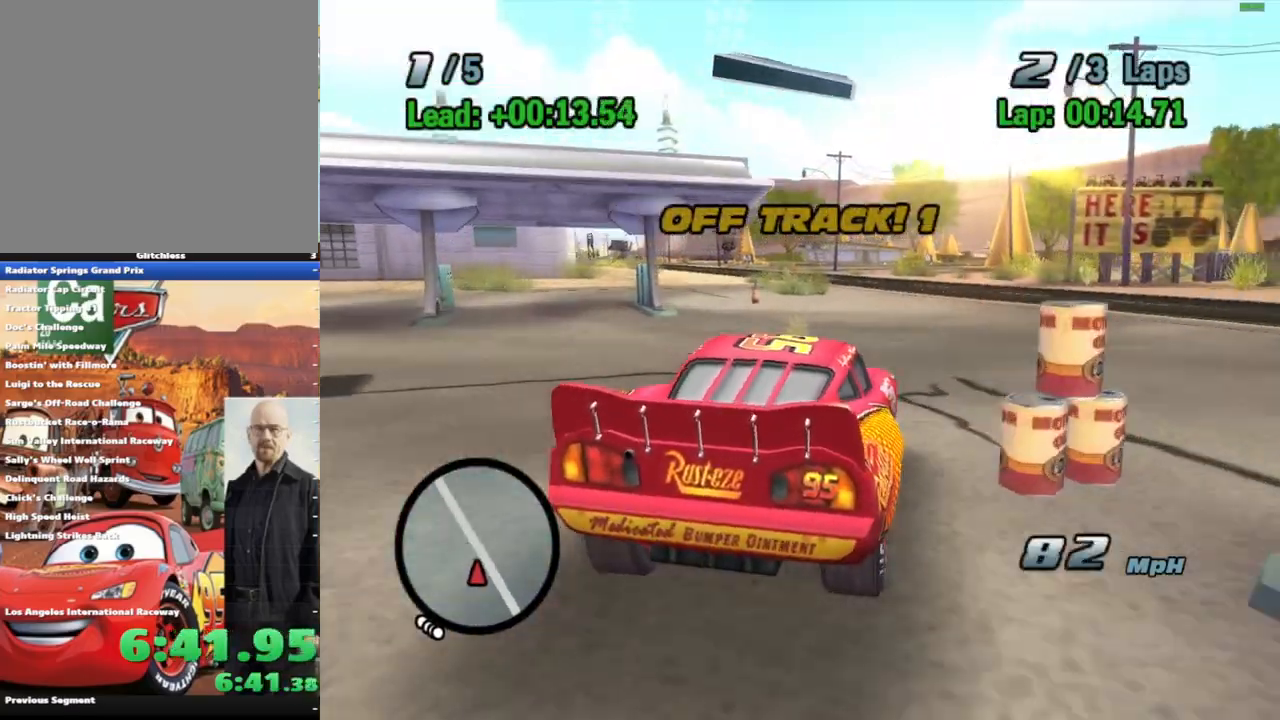
{"dt_ms": 500, "buttons": ["A", "R1"], "left_stick": "left", "right_stick": "center", "events": [[83, "left_stick", "left"], [167, "R1", "down"], [317, "left_stick", "center"], [367, "left_stick", "left"], [400, "R1", "up"], [500, "R1", "down"]]}
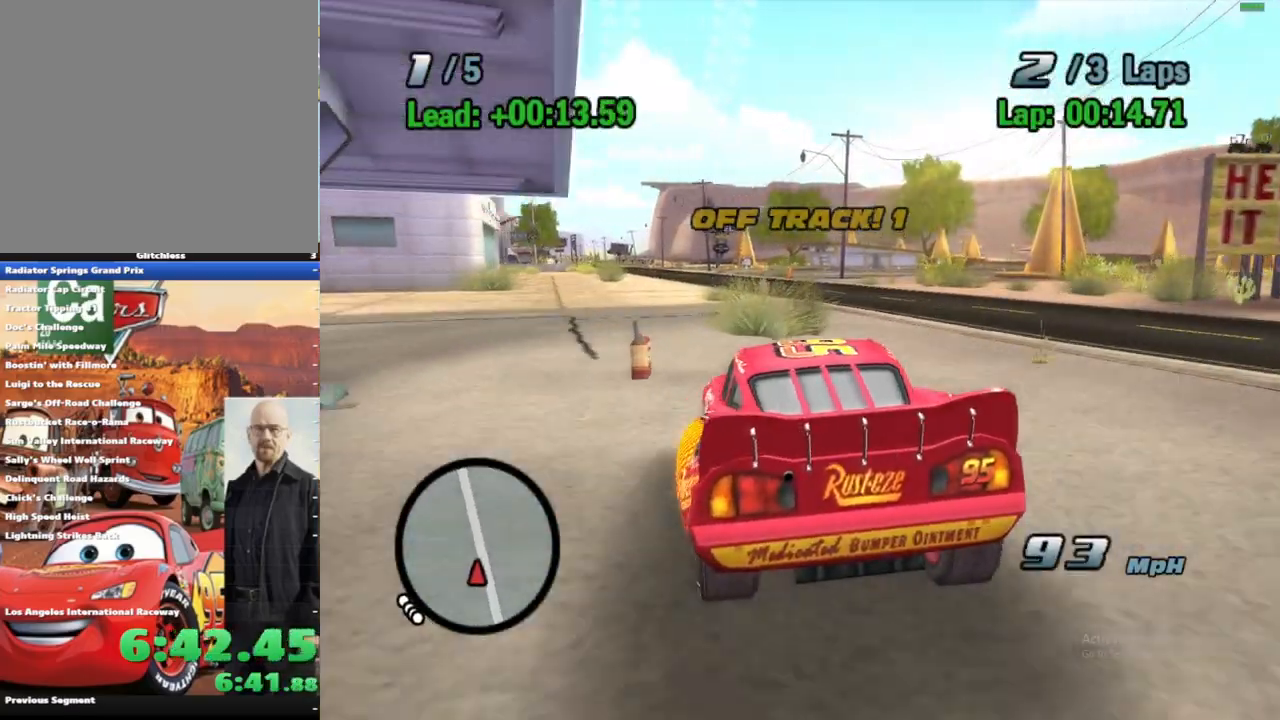
{"dt_ms": 500, "buttons": ["A"], "left_stick": "left", "right_stick": "center", "events": [[483, "R1", "up"]]}
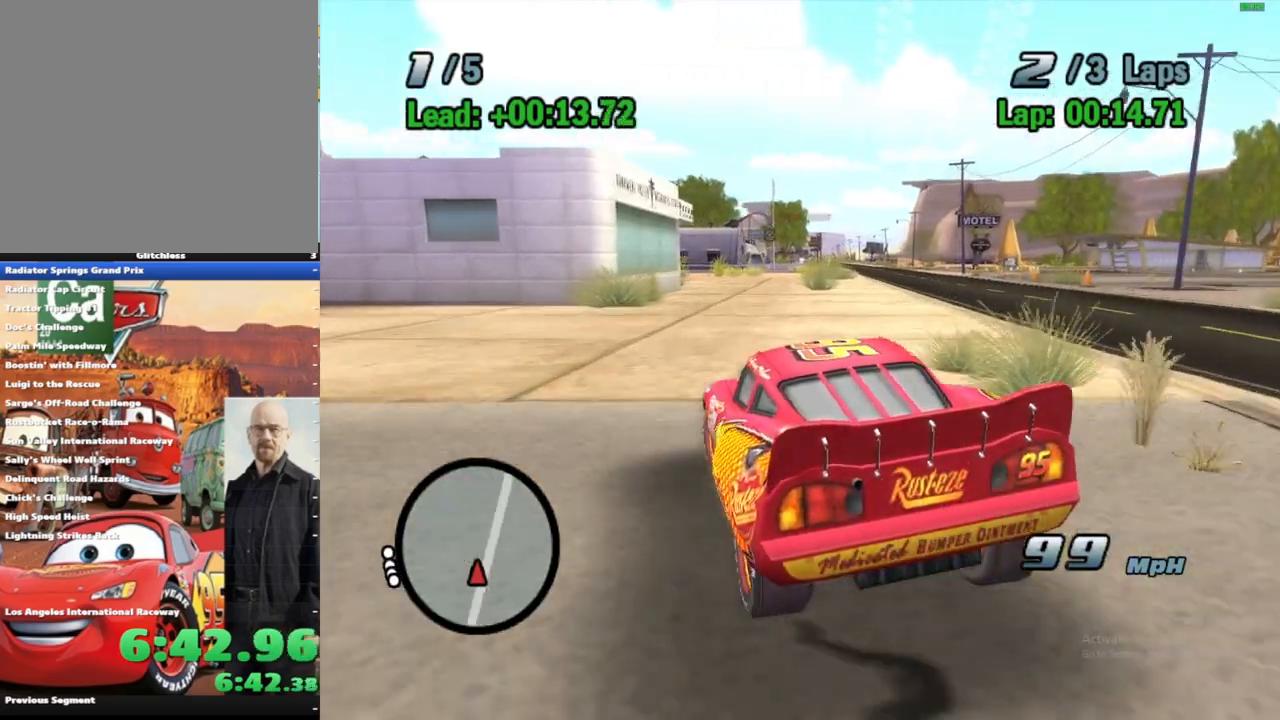
{"dt_ms": 500, "buttons": ["A", "R1"], "left_stick": "center", "right_stick": "center", "events": [[17, "left_stick", "center"], [267, "left_stick", "right"], [367, "R1", "down"], [450, "left_stick", "center"]]}
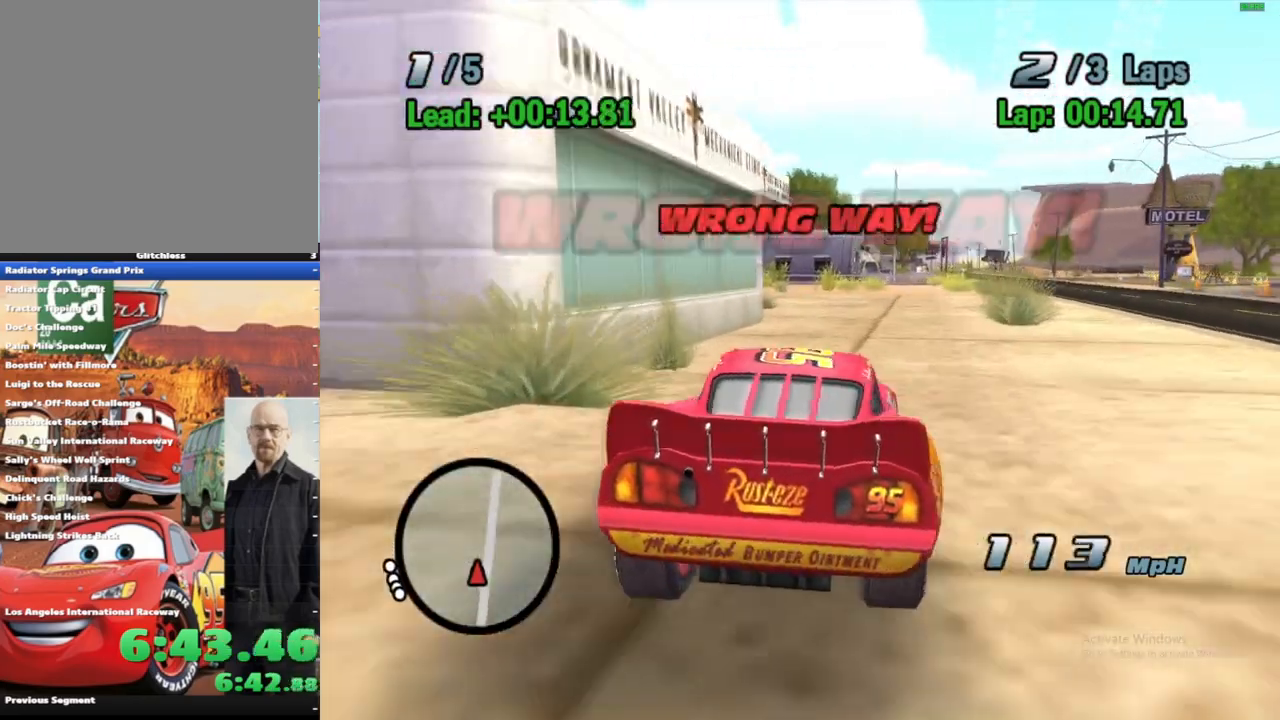
{"dt_ms": 500, "buttons": ["A", "R1"], "left_stick": "right", "right_stick": "center", "events": [[17, "R1", "up"], [267, "left_stick", "right"], [350, "R1", "down"]]}
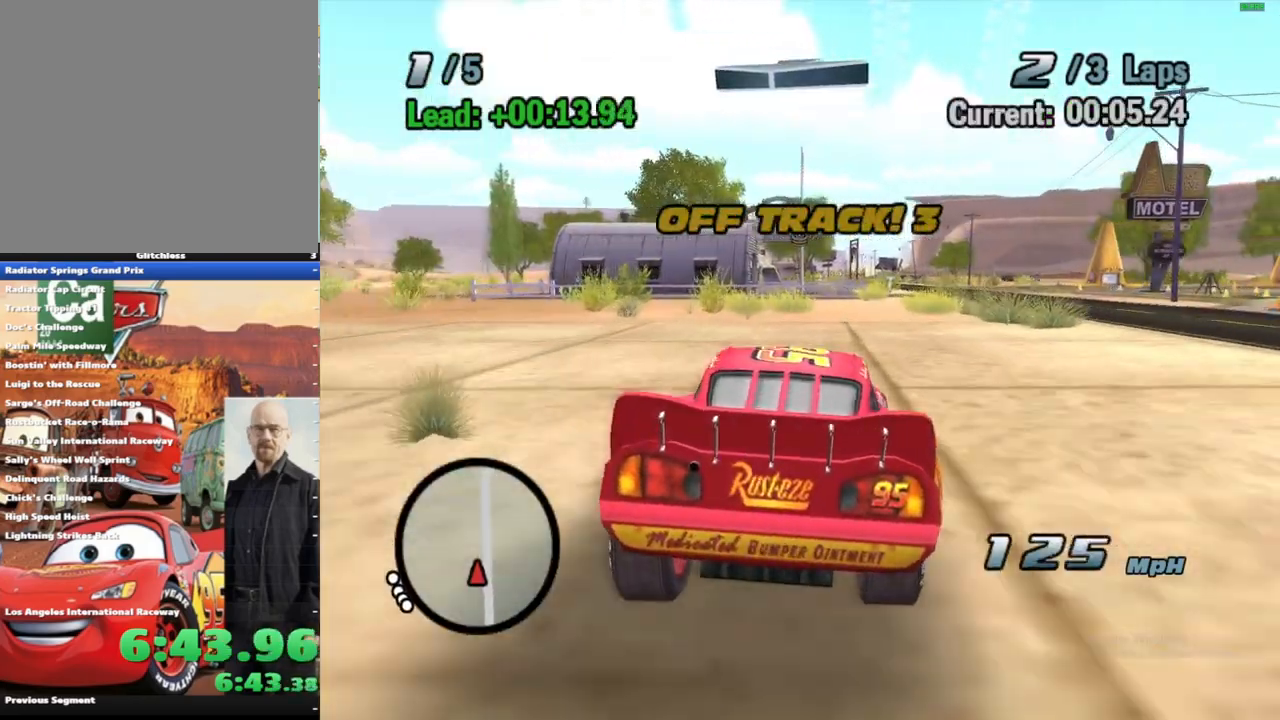
{"dt_ms": 500, "buttons": ["A"], "left_stick": "center", "right_stick": "center", "events": [[267, "R1", "up"], [267, "left_stick", "center"]]}
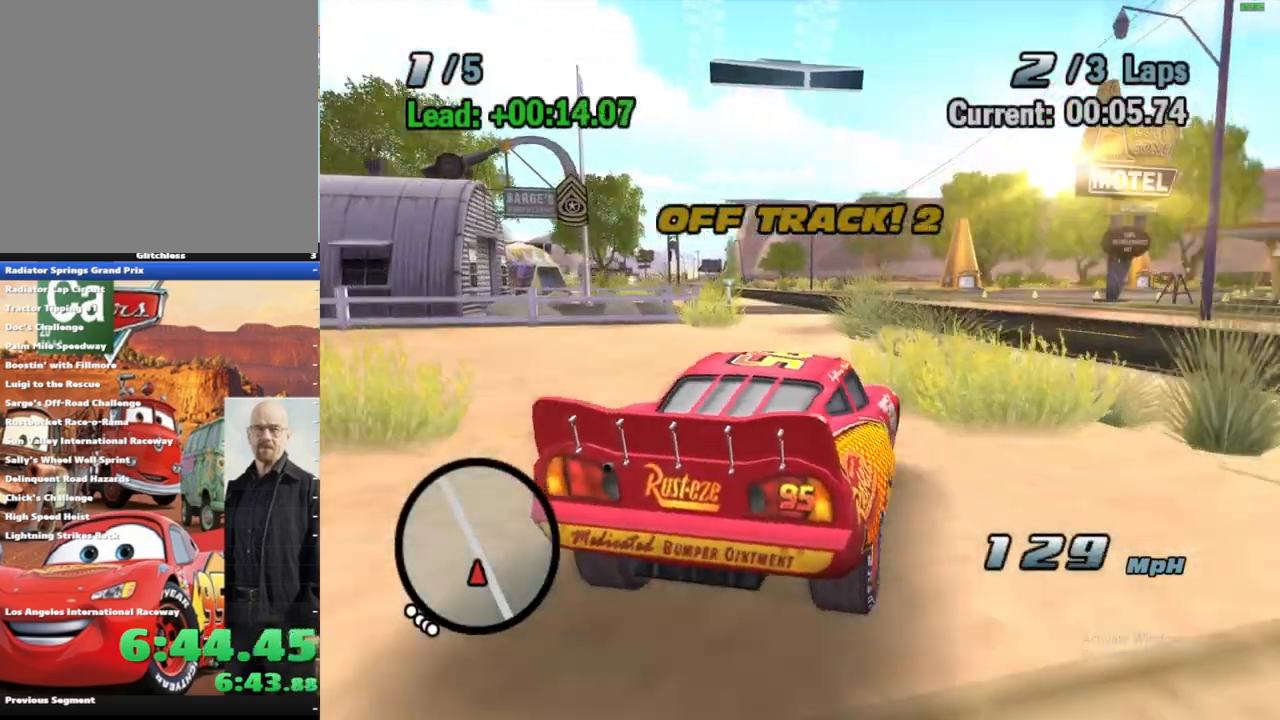
{"dt_ms": 500, "buttons": ["A", "B"], "left_stick": "right", "right_stick": "center", "events": [[50, "left_stick", "right"], [233, "B", "down"]]}
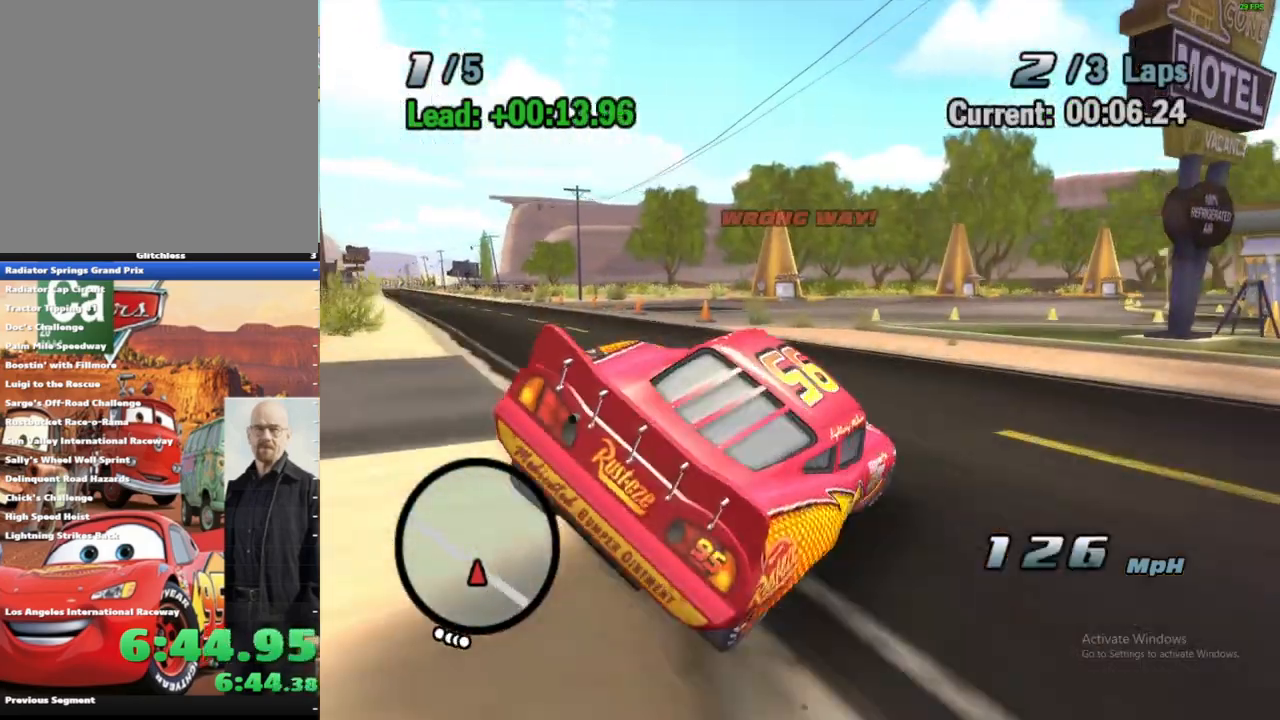
{"dt_ms": 500, "buttons": ["A"], "left_stick": "right", "right_stick": "center", "events": [[150, "B", "up"], [200, "left_stick", "left"], [483, "left_stick", "right"]]}
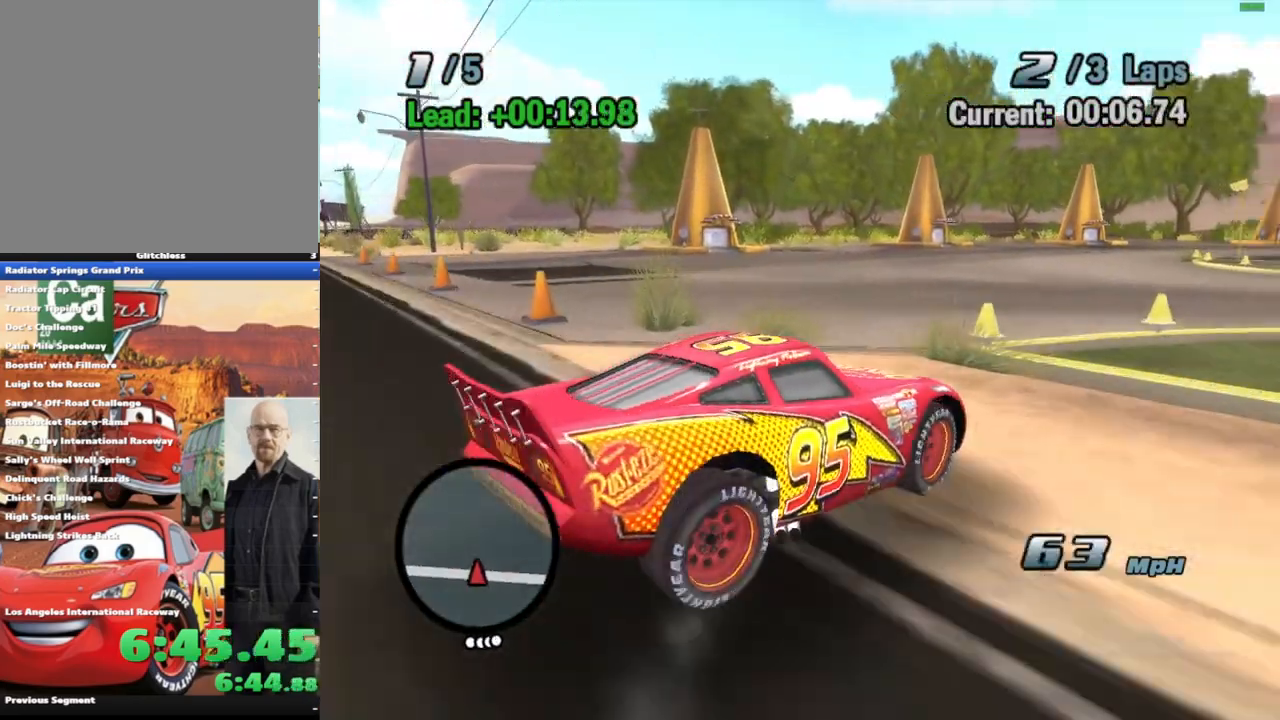
{"dt_ms": 500, "buttons": ["A"], "left_stick": "right", "right_stick": "center", "events": []}